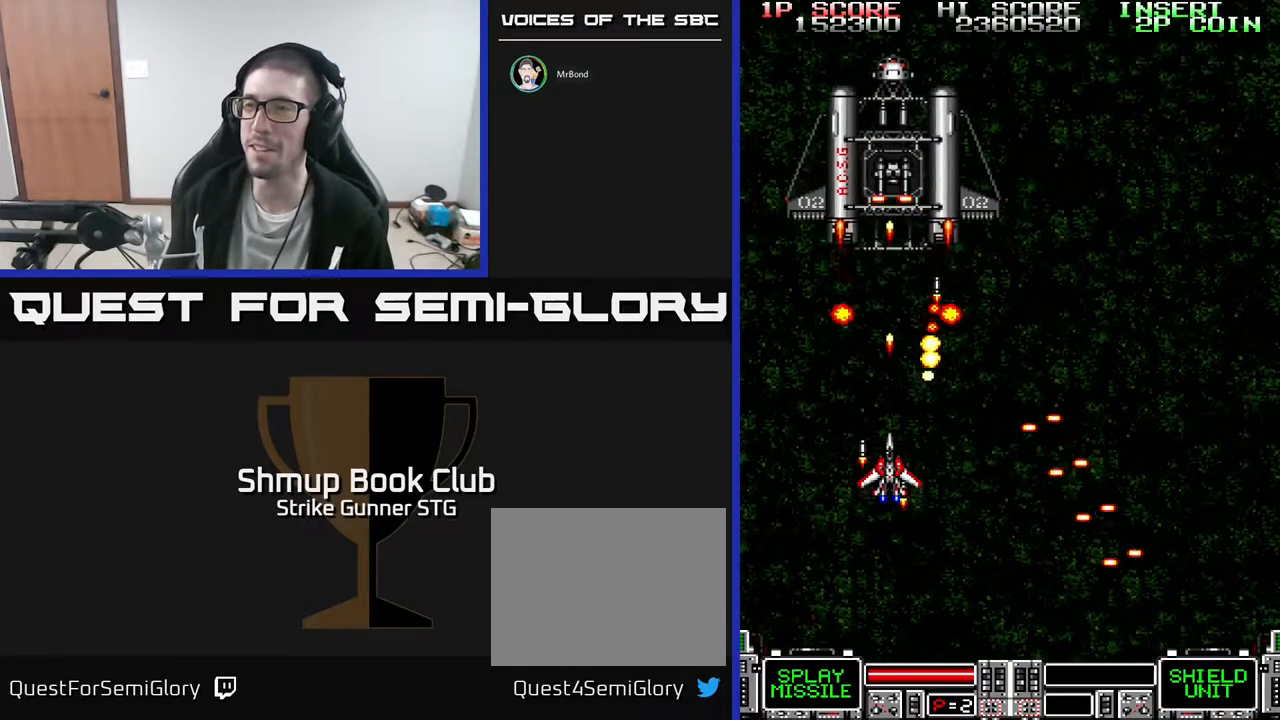
Gameplay with a controller (Xbox layout); each line is a JSON object with the inputs held at the frame after it. "events" lists button and stick changes between this image and that frame as [ms after this image, input, new state], when the widget could be followed in between. Not read: A SELECT START.
{"buttons": ["DPAD_DOWN", "DPAD_RIGHT"], "left_stick": "center", "right_stick": "center", "events": [[467, "DPAD_DOWN", "down"], [483, "DPAD_RIGHT", "down"]]}
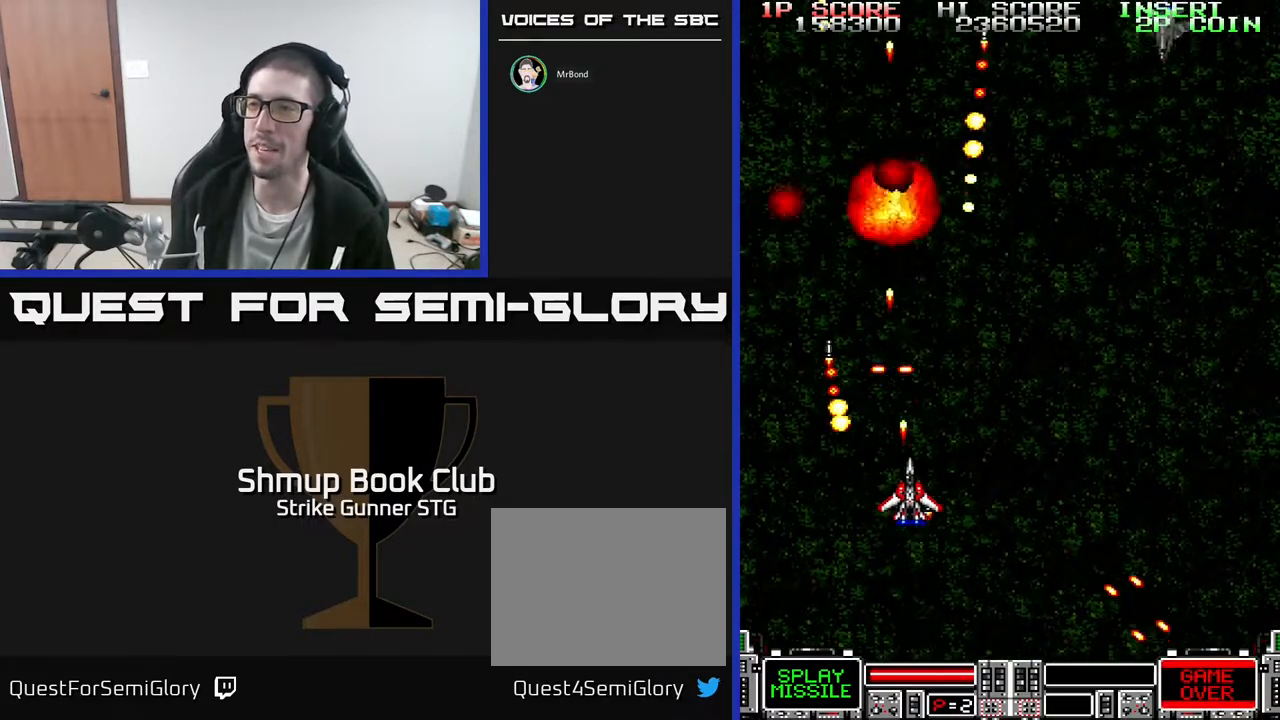
{"buttons": ["DPAD_UP"], "left_stick": "center", "right_stick": "center", "events": [[100, "DPAD_DOWN", "up"], [200, "DPAD_UP", "down"], [217, "DPAD_RIGHT", "up"], [333, "DPAD_RIGHT", "down"], [450, "DPAD_RIGHT", "up"]]}
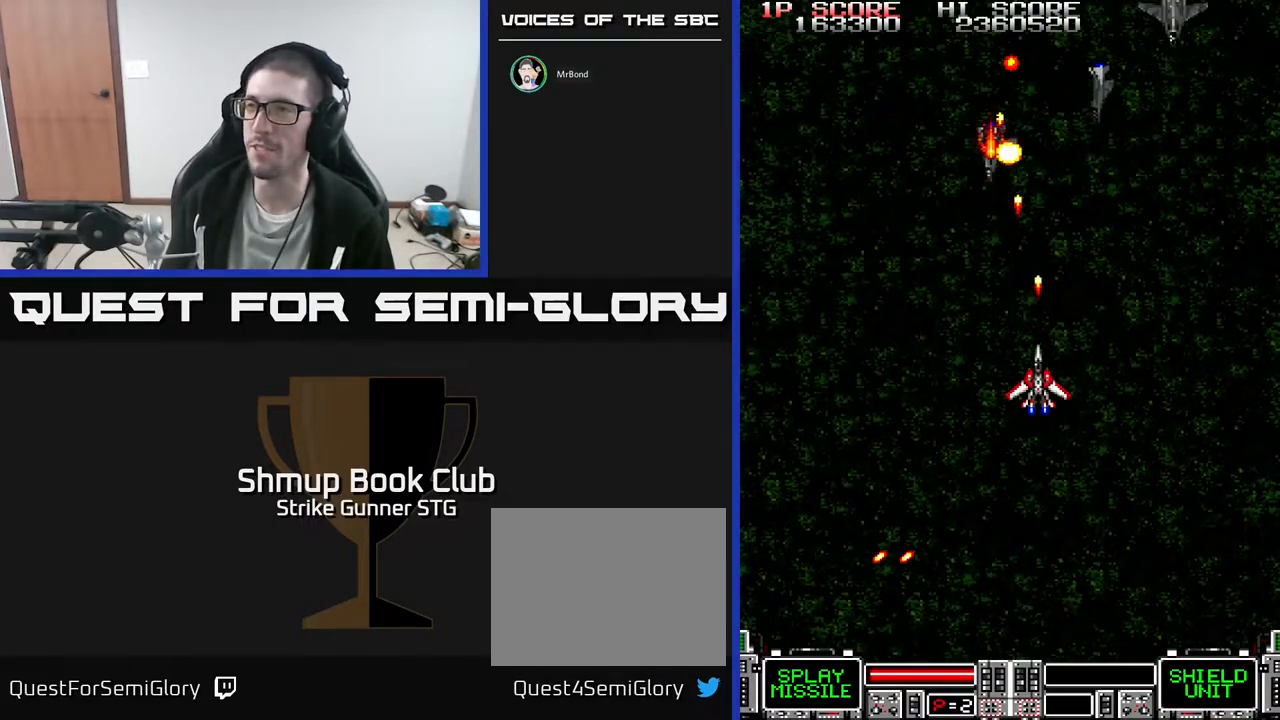
{"buttons": ["DPAD_DOWN"], "left_stick": "center", "right_stick": "center", "events": [[50, "DPAD_RIGHT", "down"], [117, "DPAD_UP", "up"], [450, "DPAD_DOWN", "down"], [500, "DPAD_RIGHT", "up"]]}
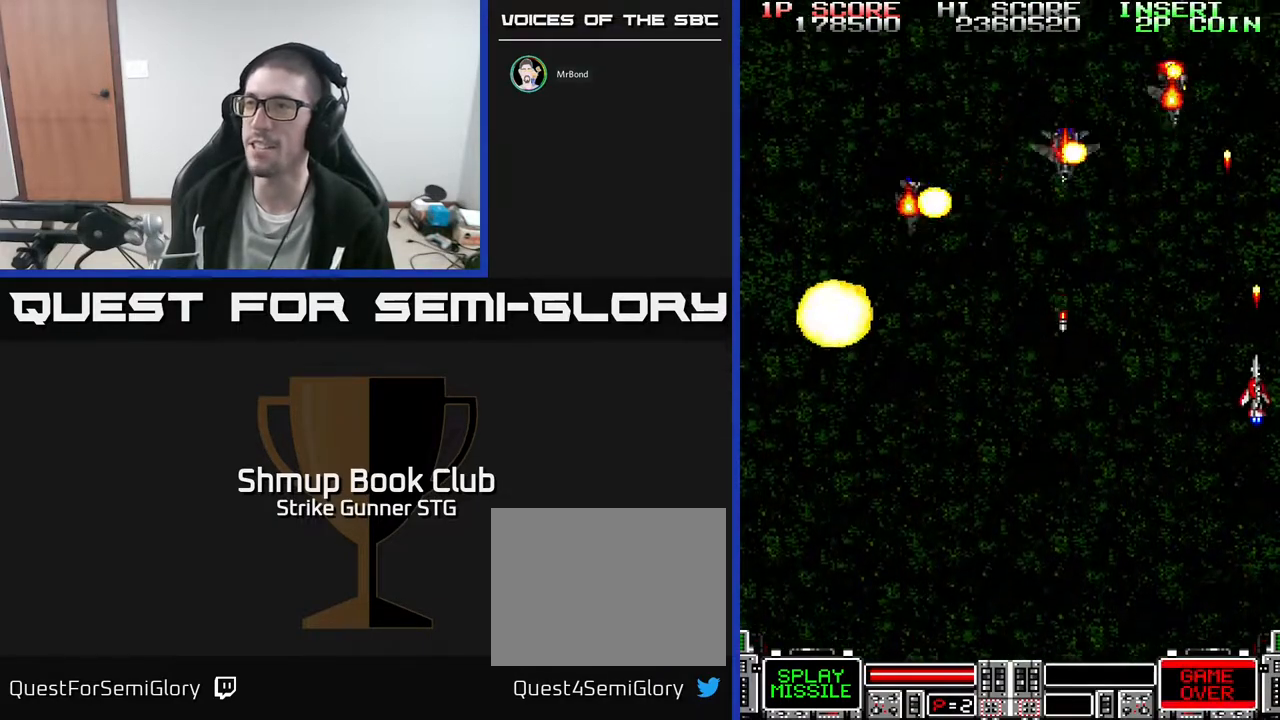
{"buttons": ["DPAD_DOWN", "DPAD_LEFT"], "left_stick": "center", "right_stick": "center", "events": [[200, "DPAD_DOWN", "up"], [250, "DPAD_UP", "down"], [300, "DPAD_LEFT", "down"], [350, "DPAD_UP", "up"], [500, "DPAD_DOWN", "down"]]}
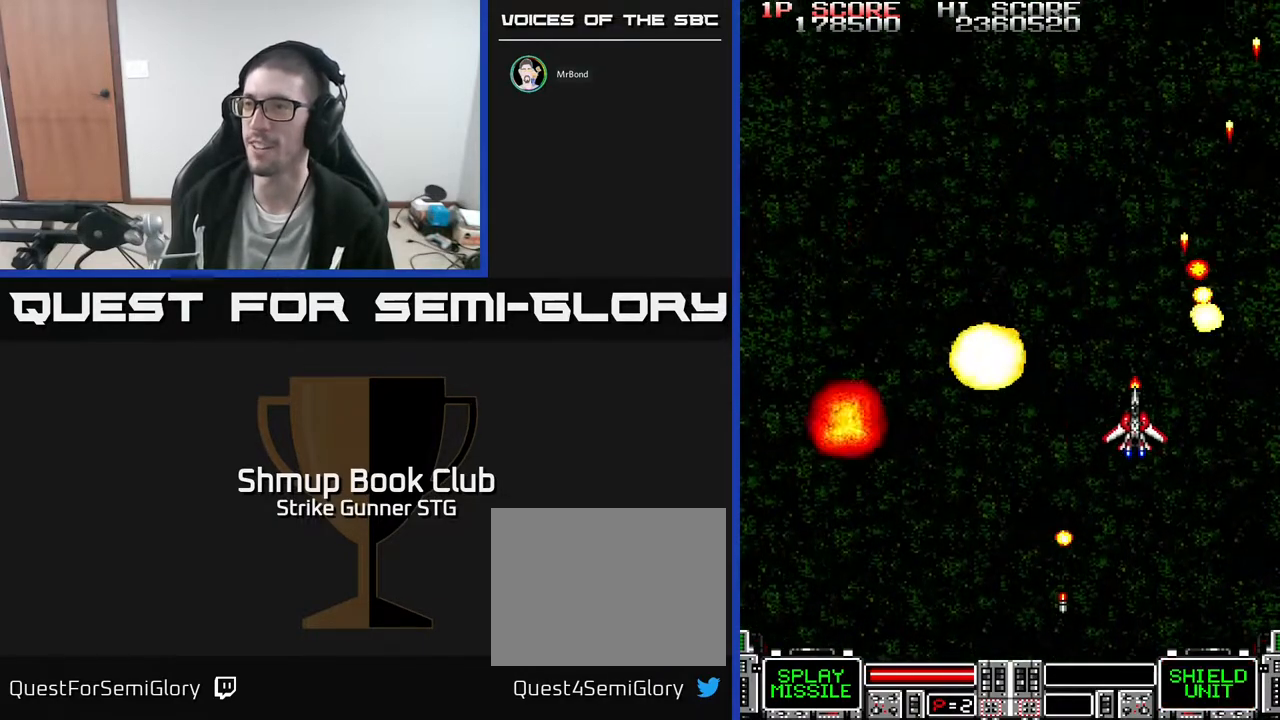
{"buttons": ["DPAD_RIGHT"], "left_stick": "center", "right_stick": "center", "events": [[183, "DPAD_DOWN", "up"], [417, "DPAD_LEFT", "up"], [483, "DPAD_RIGHT", "down"]]}
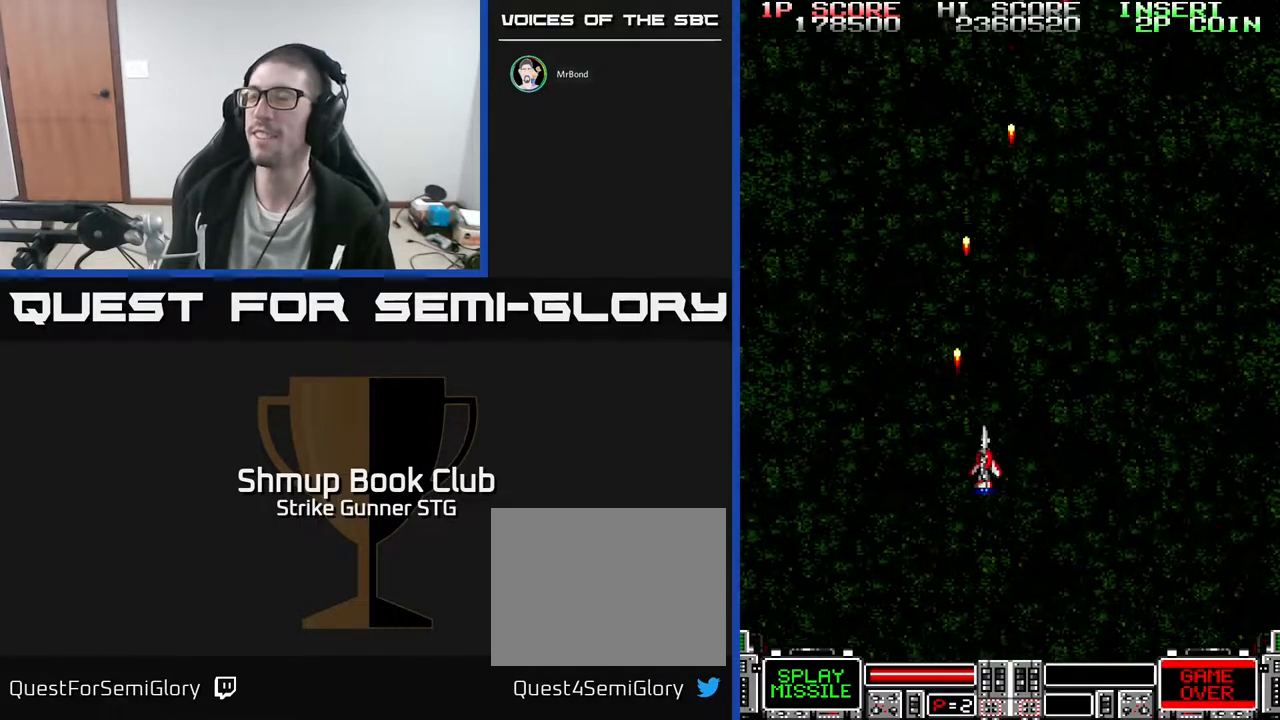
{"buttons": ["DPAD_RIGHT"], "left_stick": "center", "right_stick": "center", "events": []}
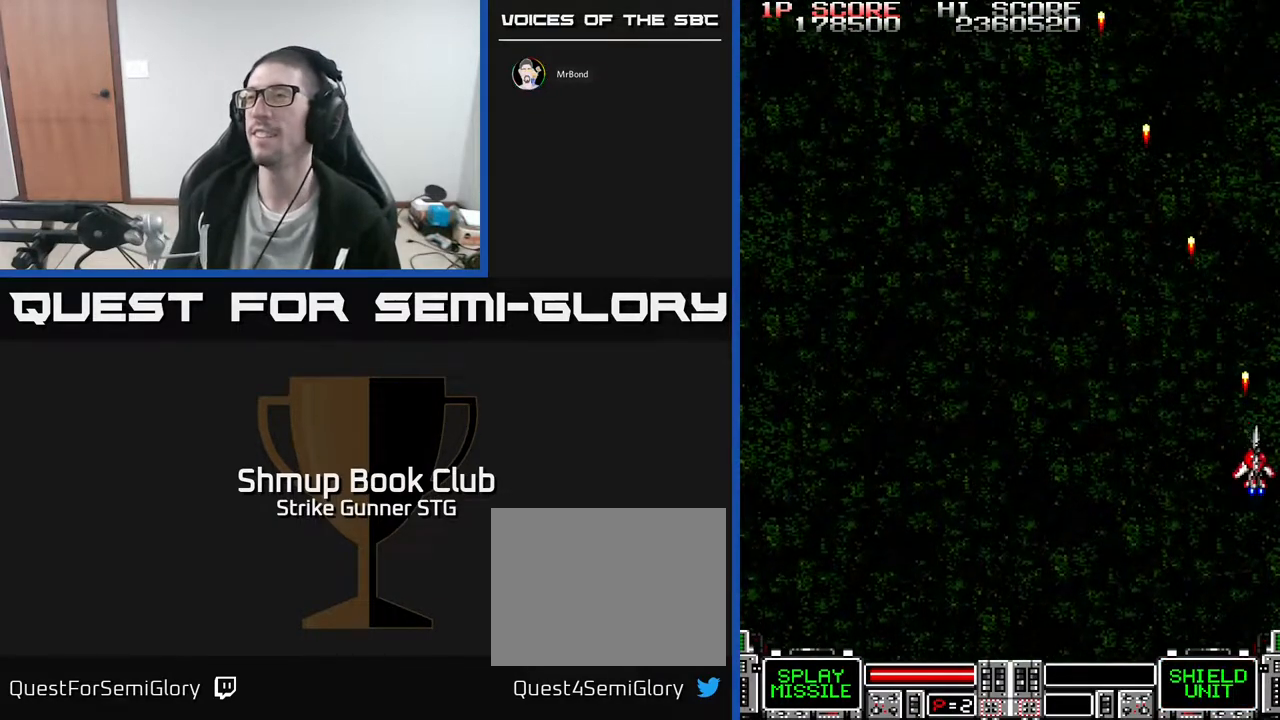
{"buttons": ["DPAD_LEFT"], "left_stick": "center", "right_stick": "center", "events": [[117, "DPAD_RIGHT", "up"], [183, "DPAD_LEFT", "down"]]}
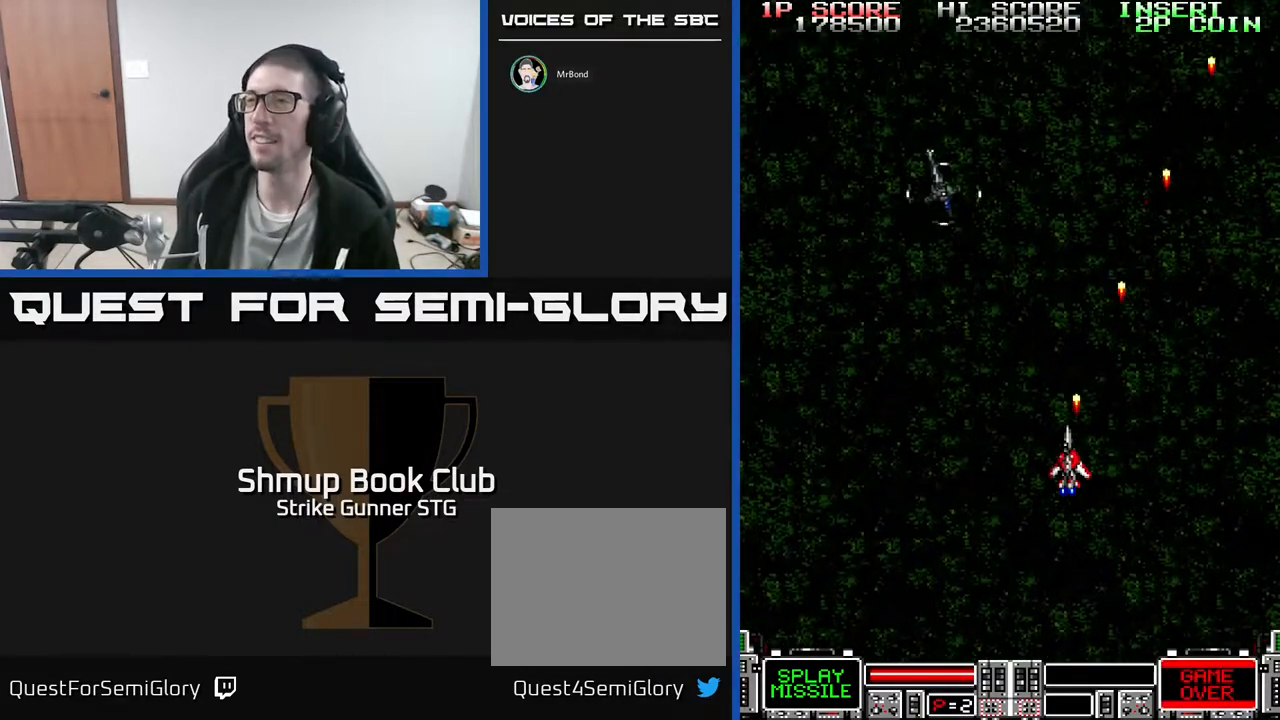
{"buttons": ["DPAD_RIGHT"], "left_stick": "center", "right_stick": "center", "events": [[217, "DPAD_LEFT", "up"], [250, "DPAD_RIGHT", "down"]]}
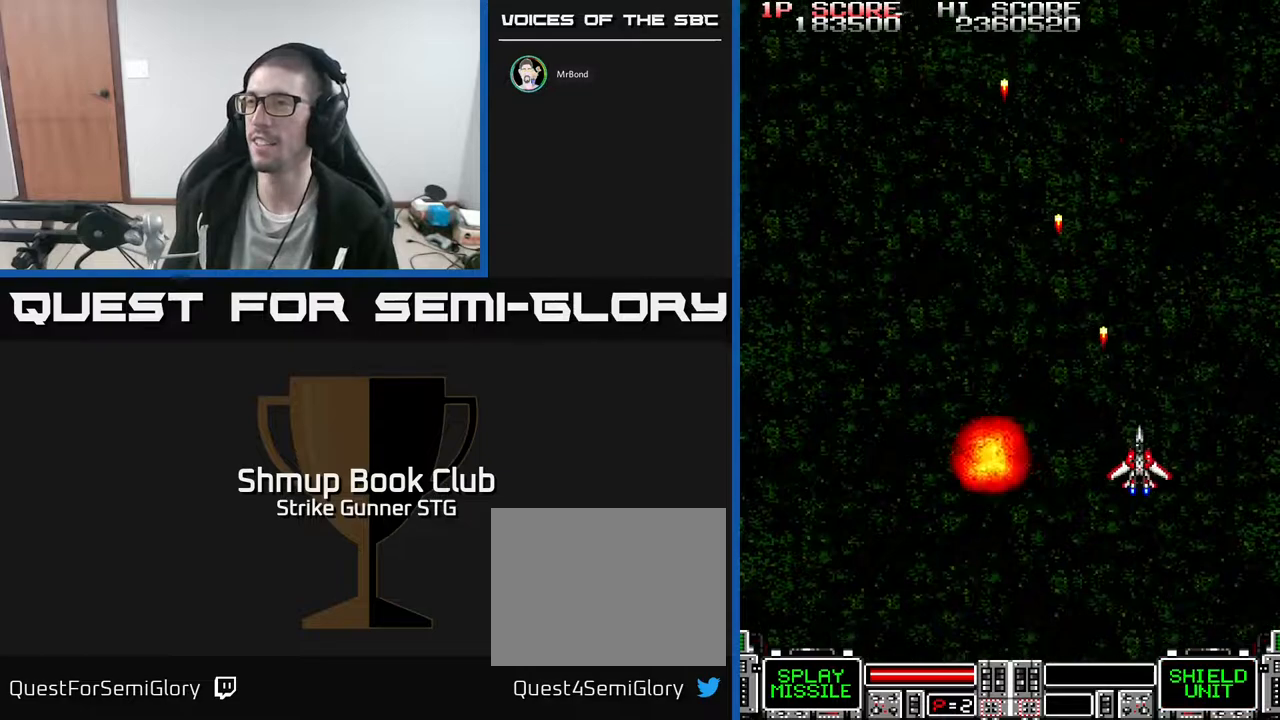
{"buttons": ["DPAD_LEFT"], "left_stick": "center", "right_stick": "center", "events": [[200, "DPAD_RIGHT", "up"], [267, "DPAD_LEFT", "down"]]}
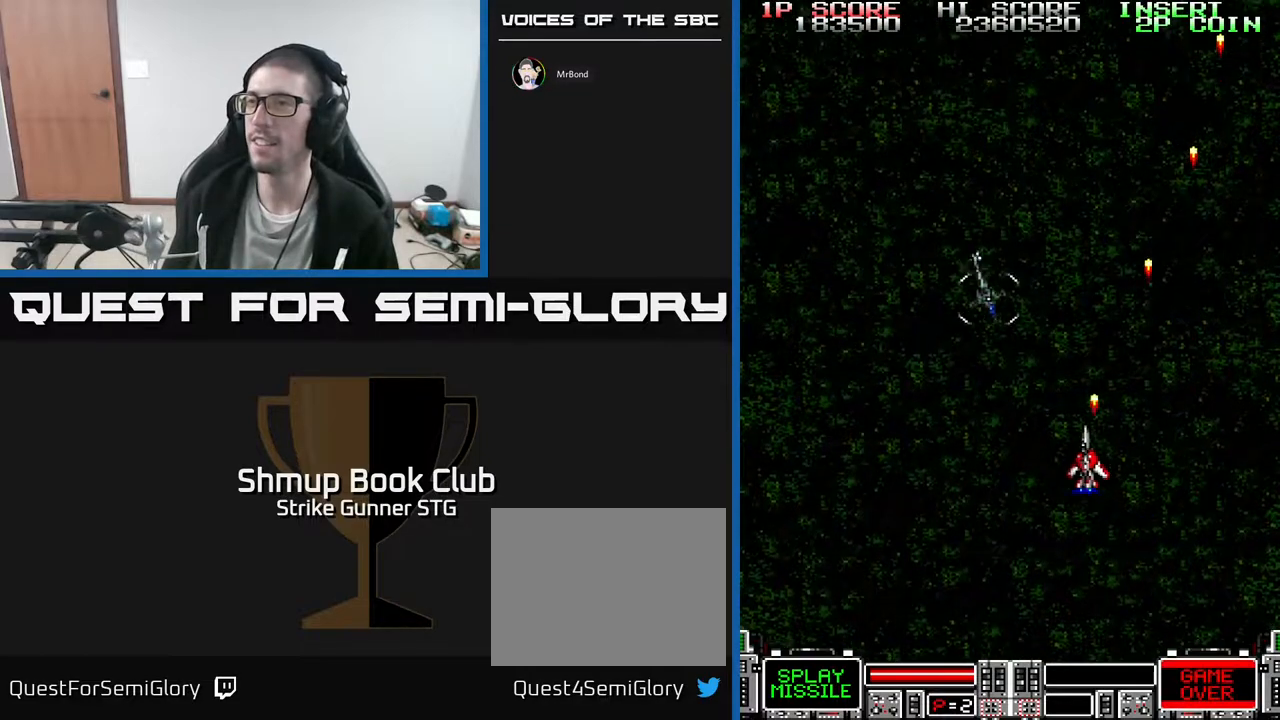
{"buttons": ["DPAD_RIGHT"], "left_stick": "center", "right_stick": "center", "events": [[217, "DPAD_DOWN", "down"], [367, "DPAD_DOWN", "up"], [483, "DPAD_LEFT", "up"], [500, "DPAD_RIGHT", "down"]]}
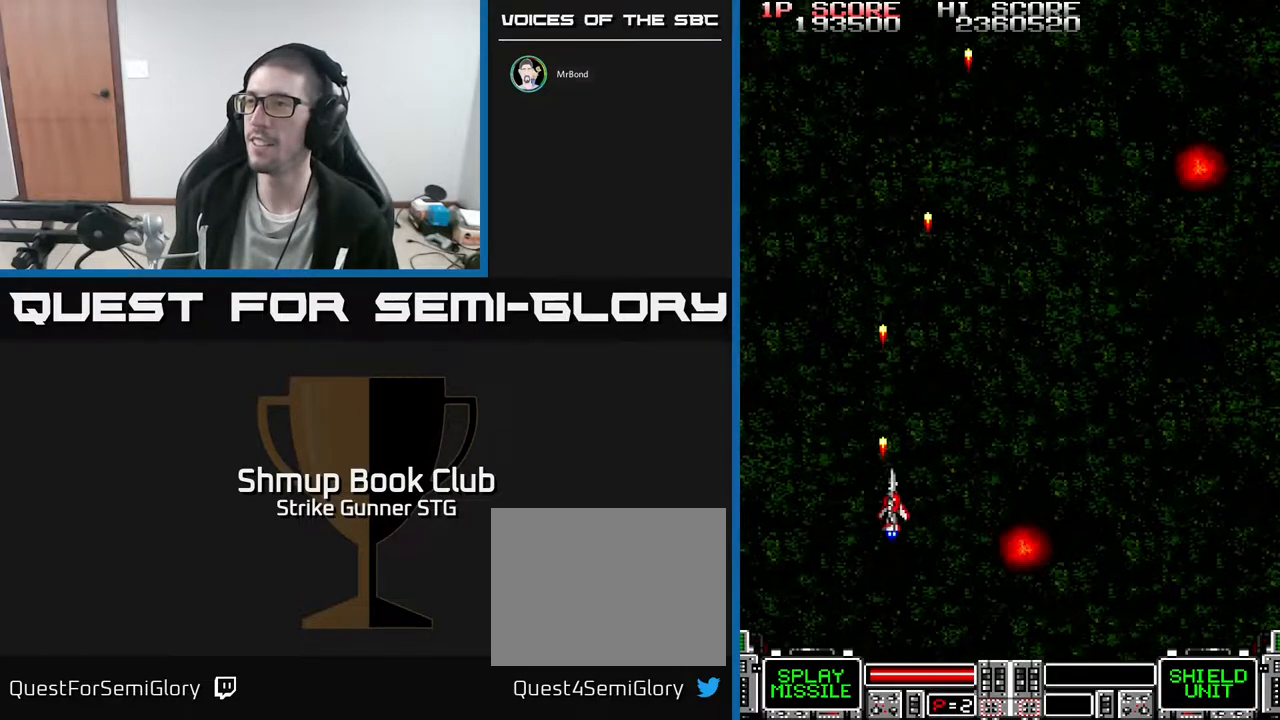
{"buttons": ["DPAD_RIGHT"], "left_stick": "center", "right_stick": "center", "events": []}
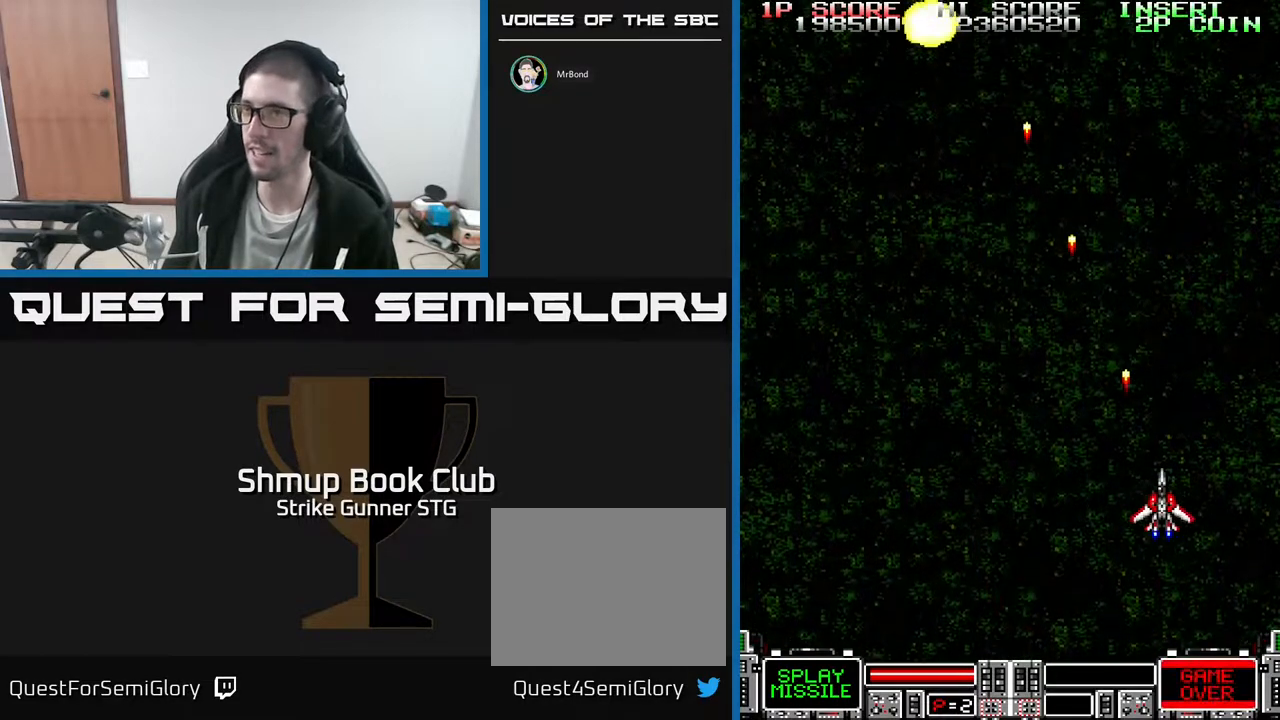
{"buttons": ["DPAD_LEFT"], "left_stick": "center", "right_stick": "center", "events": [[233, "DPAD_RIGHT", "up"], [267, "DPAD_LEFT", "down"]]}
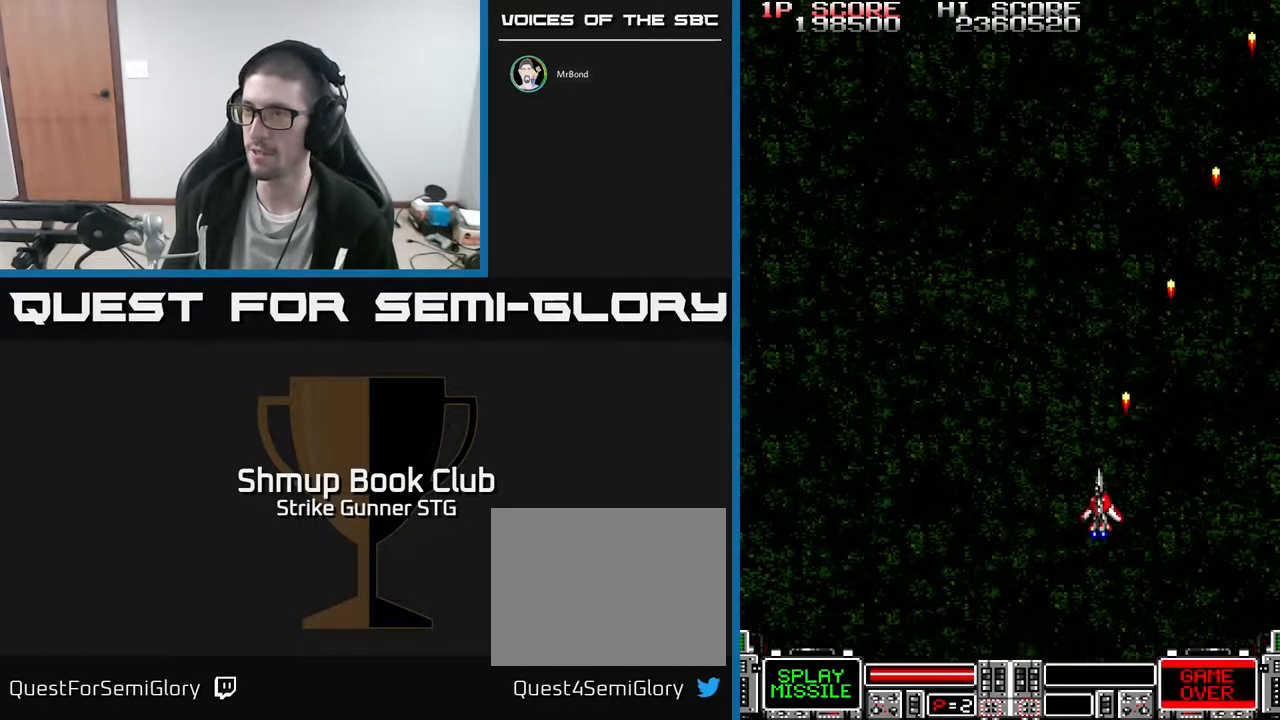
{"buttons": ["DPAD_LEFT"], "left_stick": "center", "right_stick": "center", "events": []}
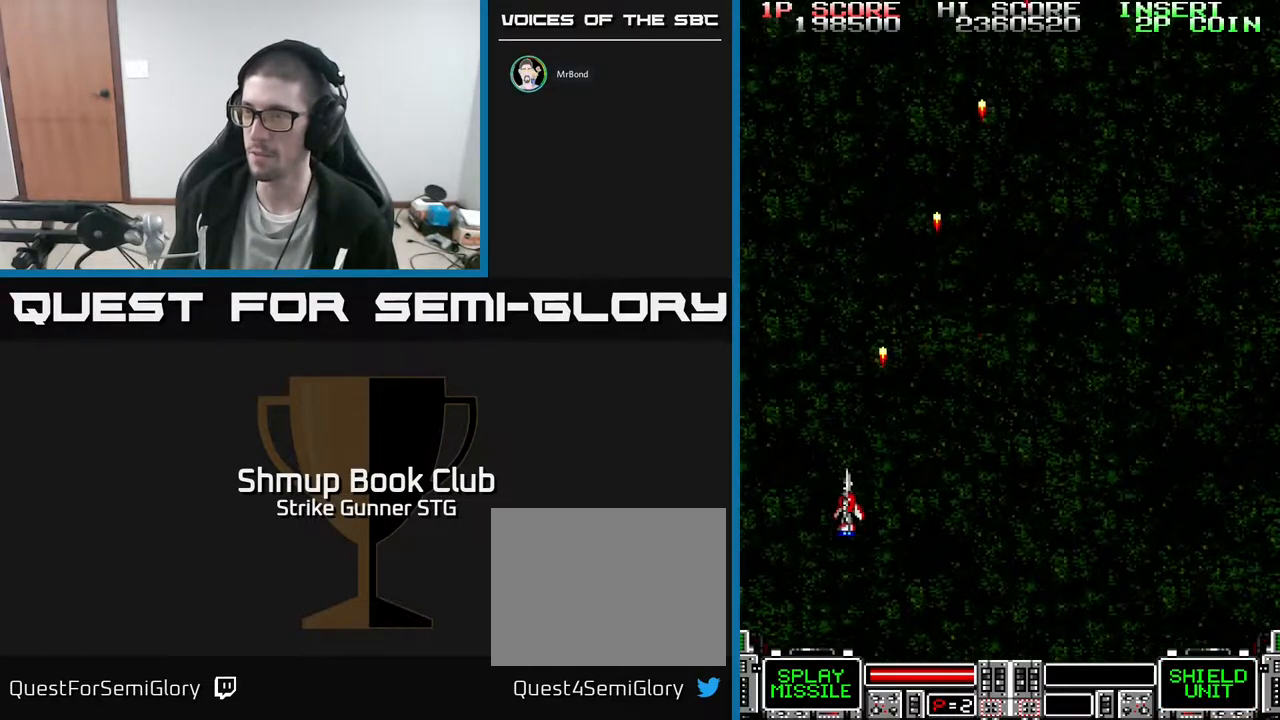
{"buttons": ["DPAD_RIGHT"], "left_stick": "center", "right_stick": "center", "events": [[33, "DPAD_LEFT", "up"], [50, "DPAD_RIGHT", "down"]]}
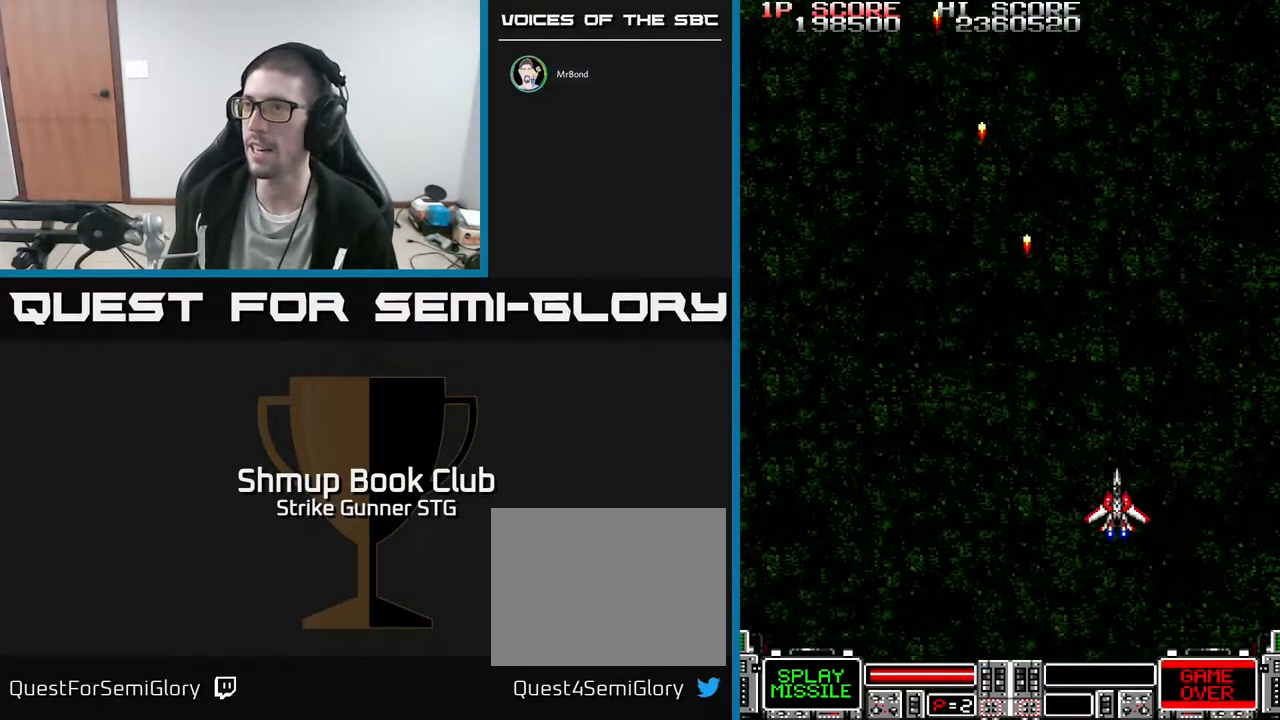
{"buttons": ["DPAD_LEFT"], "left_stick": "center", "right_stick": "center", "events": [[33, "DPAD_UP", "down"], [200, "DPAD_UP", "up"], [333, "DPAD_RIGHT", "up"], [383, "DPAD_LEFT", "down"]]}
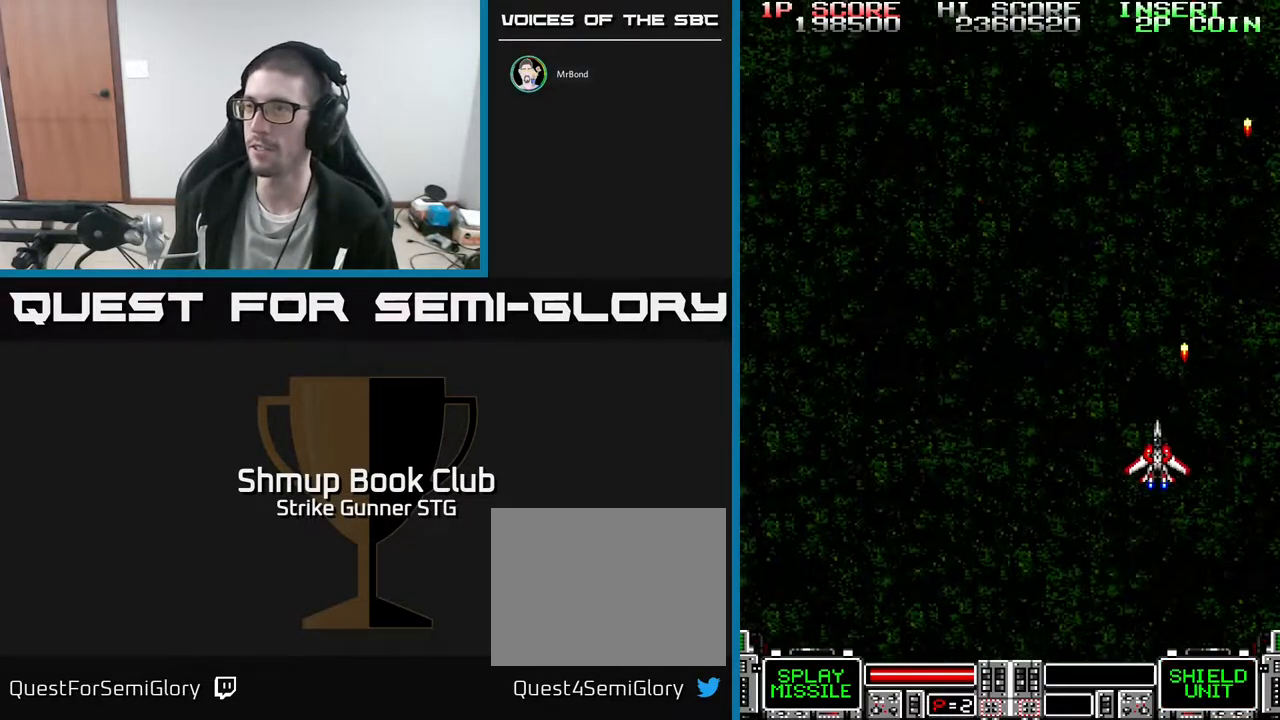
{"buttons": ["DPAD_LEFT"], "left_stick": "center", "right_stick": "center", "events": []}
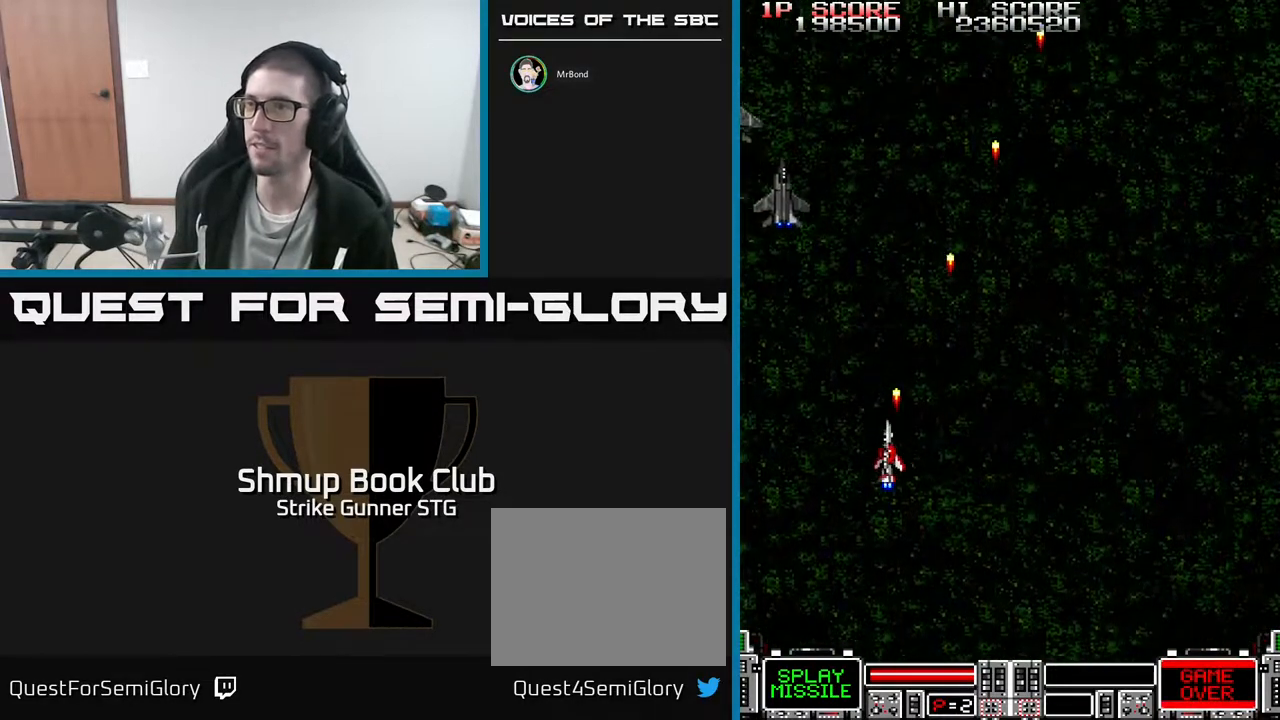
{"buttons": ["DPAD_RIGHT"], "left_stick": "center", "right_stick": "center", "events": [[250, "DPAD_LEFT", "up"], [267, "DPAD_RIGHT", "down"]]}
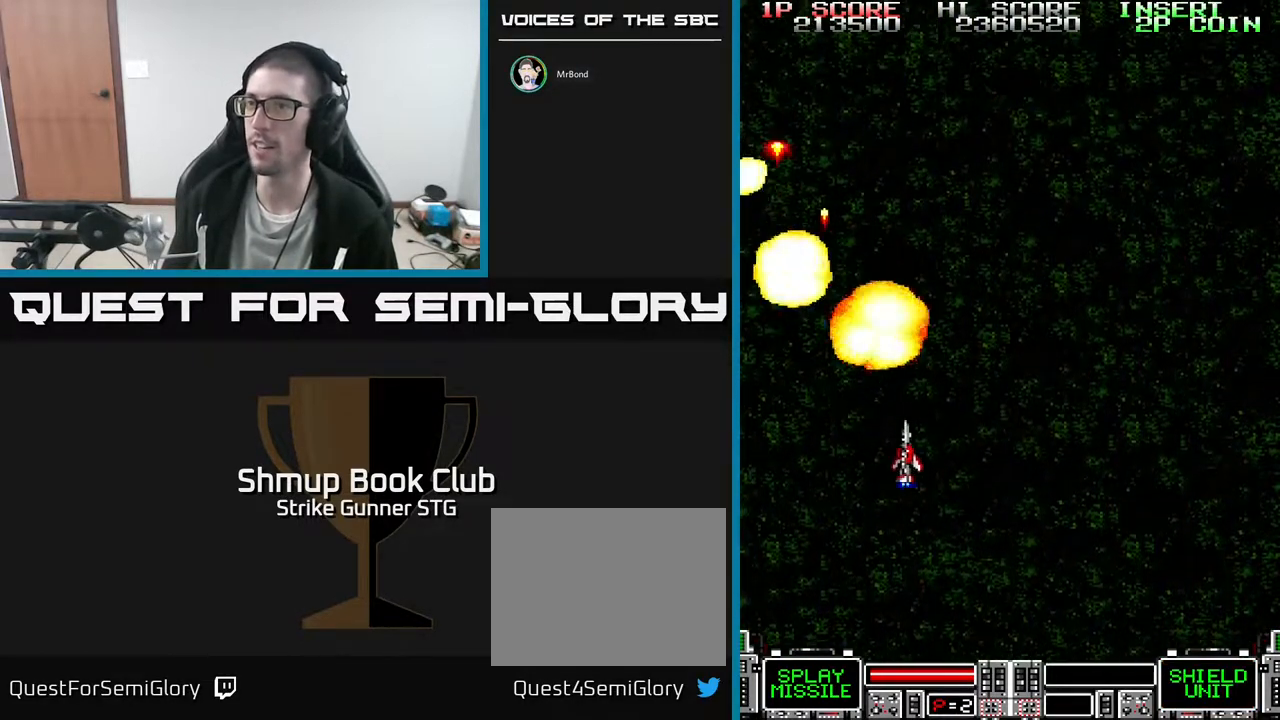
{"buttons": [], "left_stick": "center", "right_stick": "center", "events": [[150, "DPAD_RIGHT", "up"], [150, "DPAD_UP", "down"], [183, "DPAD_LEFT", "down"], [217, "DPAD_UP", "up"], [400, "DPAD_UP", "down"], [483, "DPAD_UP", "up"], [500, "DPAD_LEFT", "up"]]}
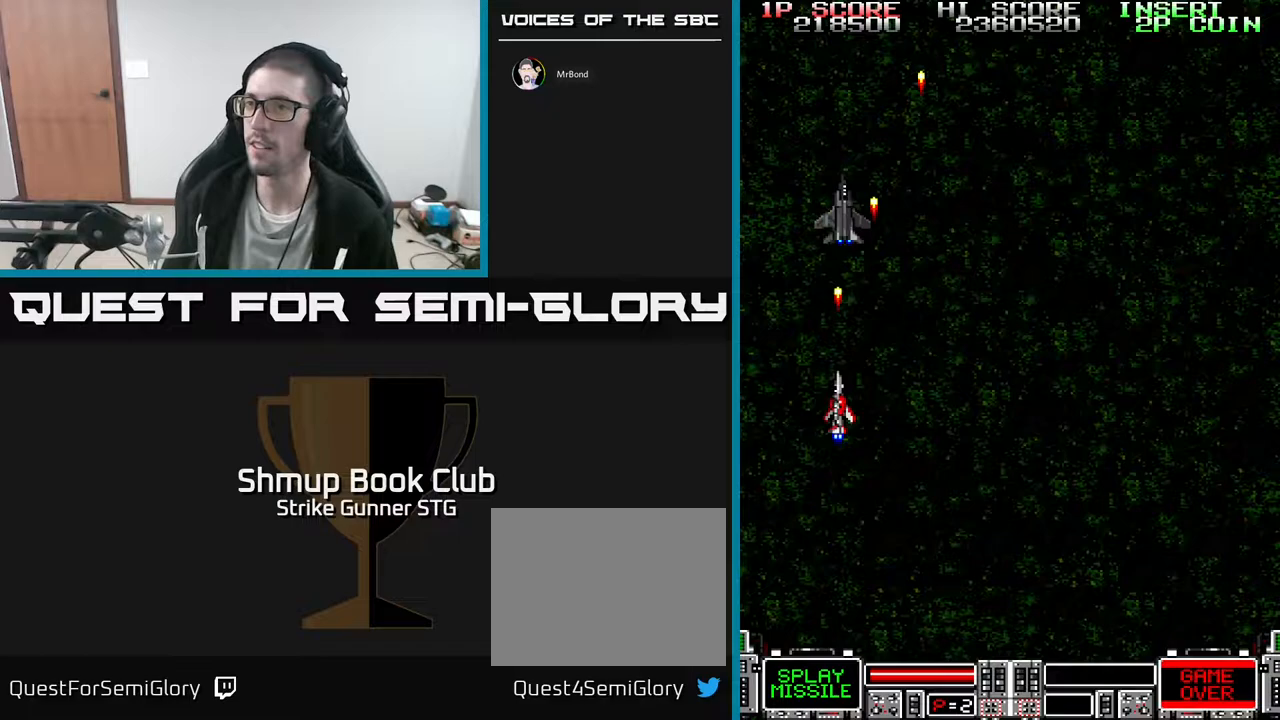
{"buttons": ["DPAD_RIGHT"], "left_stick": "center", "right_stick": "center", "events": [[33, "DPAD_RIGHT", "down"]]}
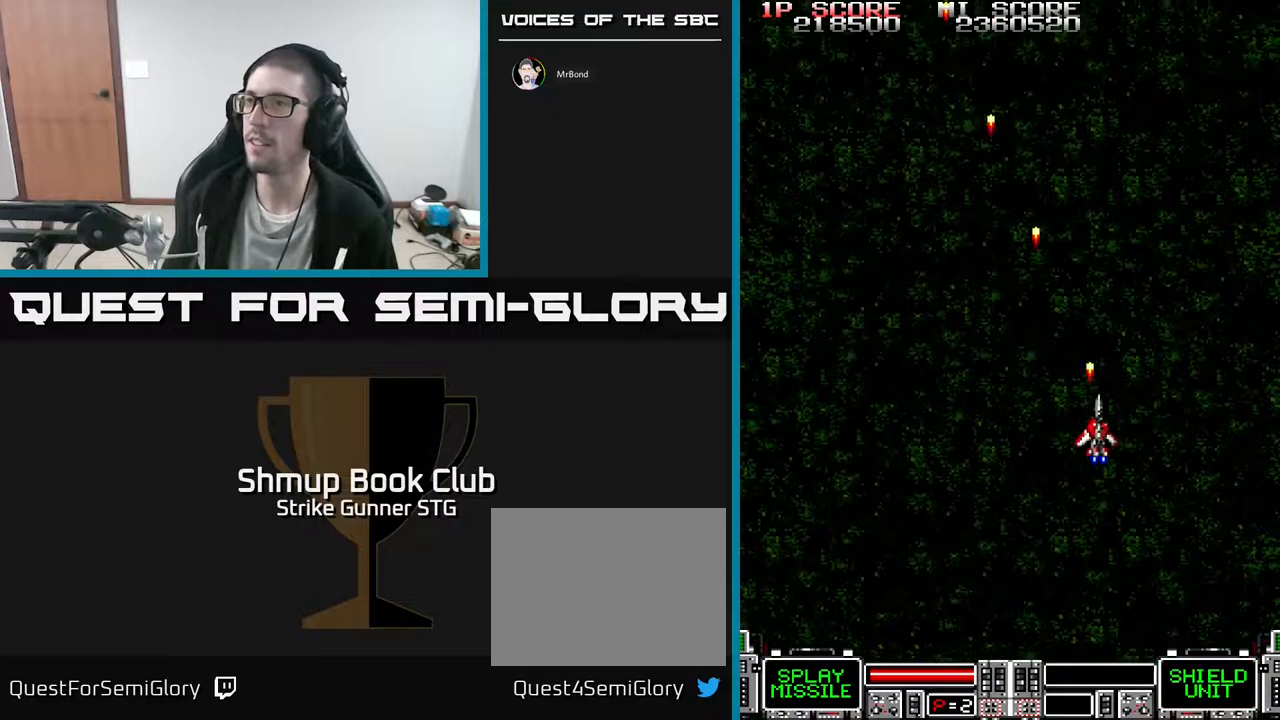
{"buttons": ["DPAD_RIGHT"], "left_stick": "center", "right_stick": "center", "events": [[217, "DPAD_DOWN", "down"], [383, "DPAD_DOWN", "up"]]}
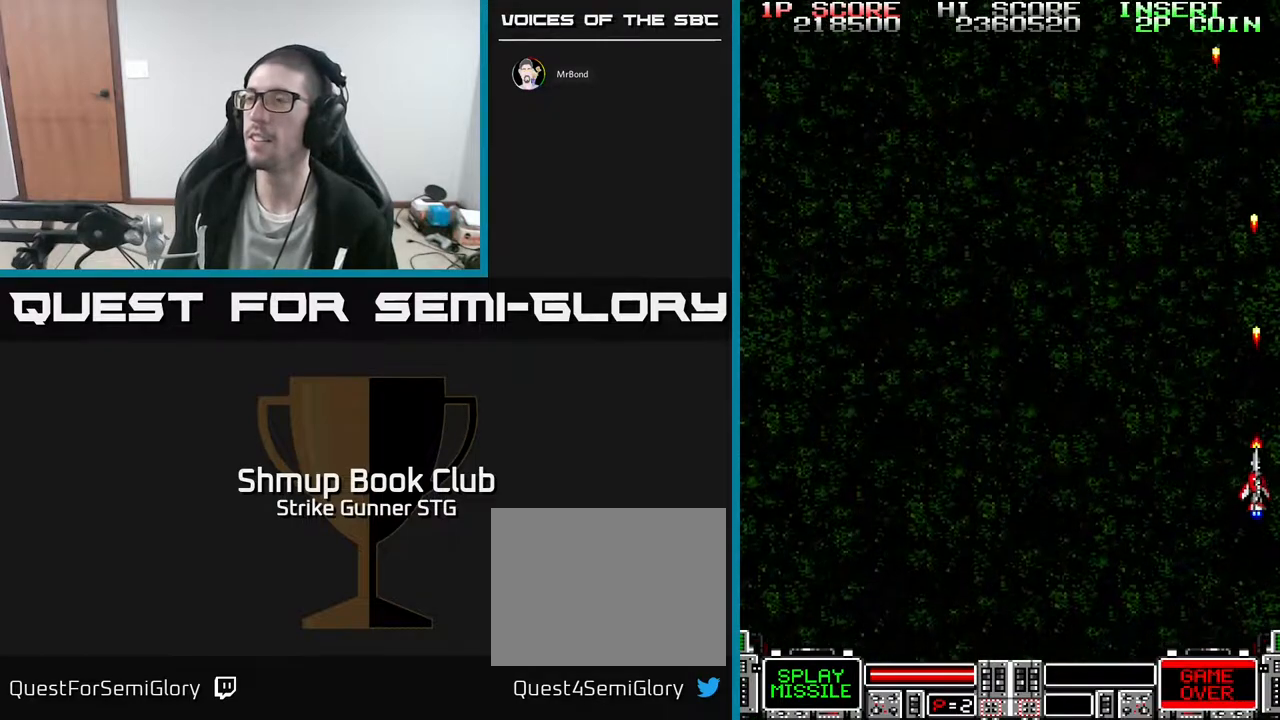
{"buttons": ["DPAD_LEFT"], "left_stick": "center", "right_stick": "center", "events": [[17, "DPAD_RIGHT", "up"], [33, "DPAD_UP", "down"], [67, "DPAD_LEFT", "down"], [100, "DPAD_UP", "up"]]}
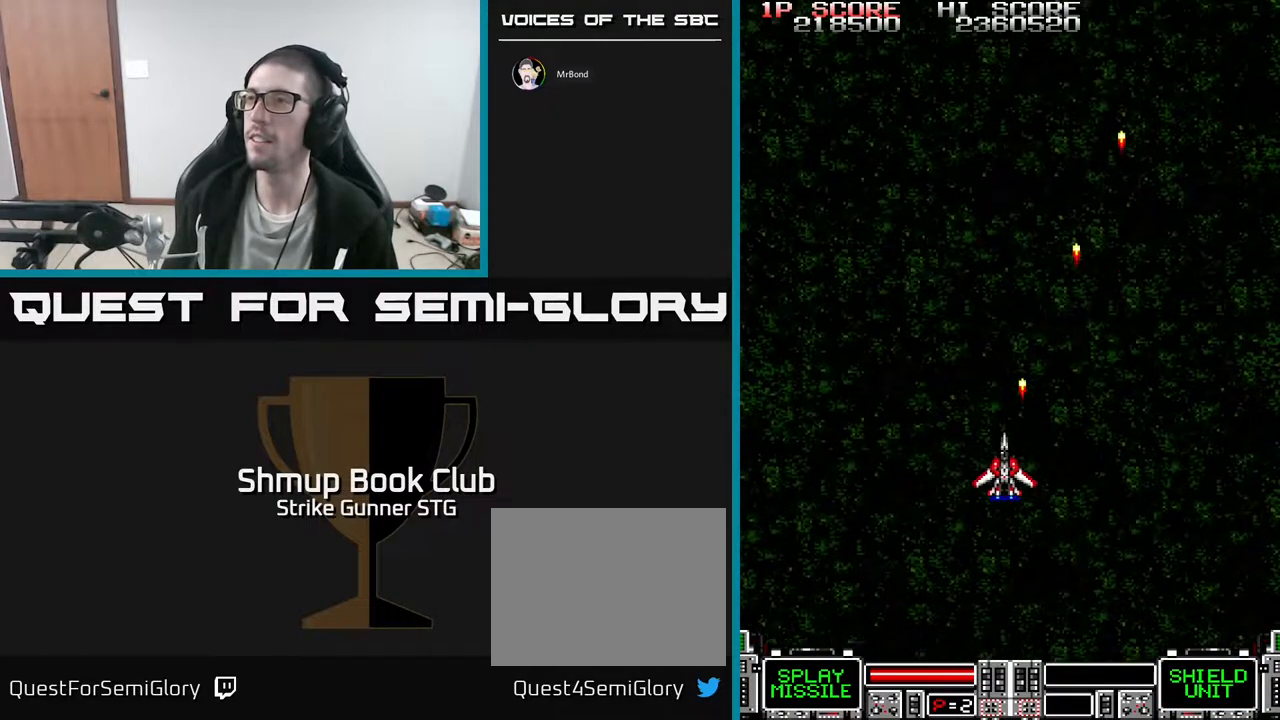
{"buttons": ["DPAD_UP", "DPAD_RIGHT"], "left_stick": "center", "right_stick": "center", "events": [[117, "DPAD_LEFT", "up"], [150, "DPAD_RIGHT", "down"], [417, "DPAD_UP", "down"]]}
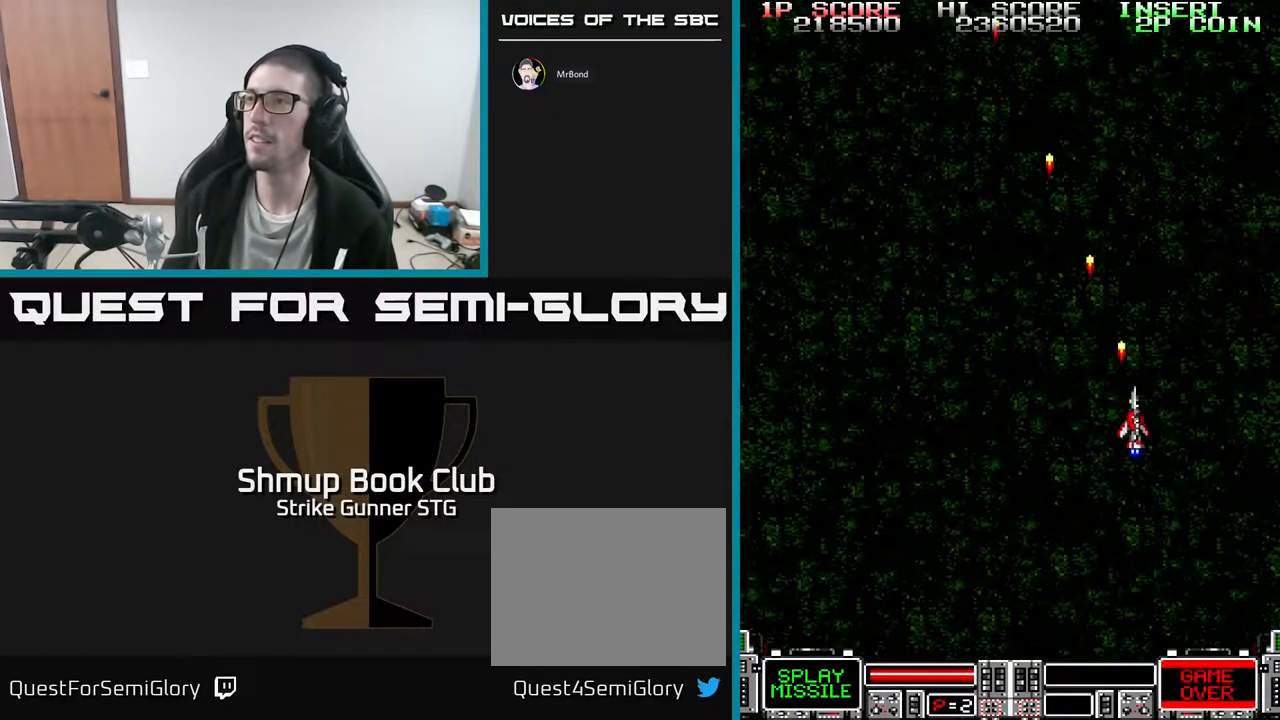
{"buttons": ["DPAD_LEFT"], "left_stick": "center", "right_stick": "center", "events": [[133, "DPAD_UP", "up"], [317, "DPAD_RIGHT", "up"], [383, "DPAD_LEFT", "down"]]}
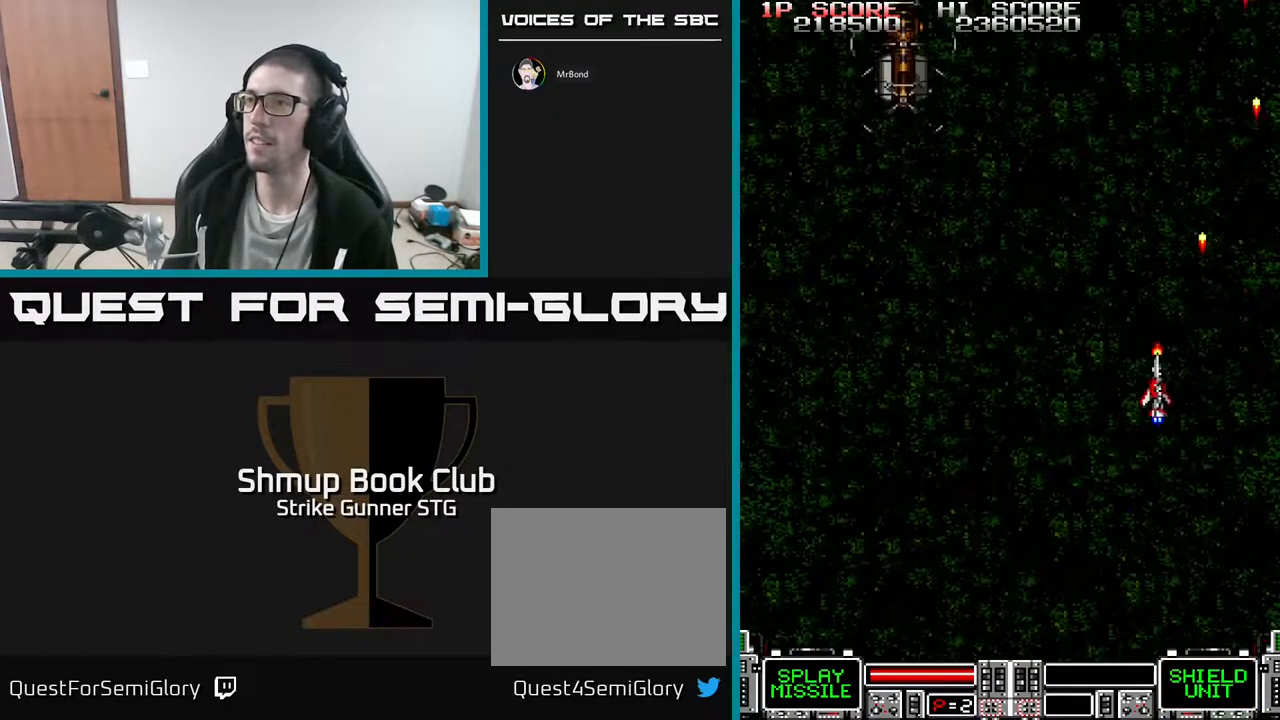
{"buttons": ["DPAD_UP", "DPAD_LEFT"], "left_stick": "center", "right_stick": "center", "events": [[500, "DPAD_UP", "down"]]}
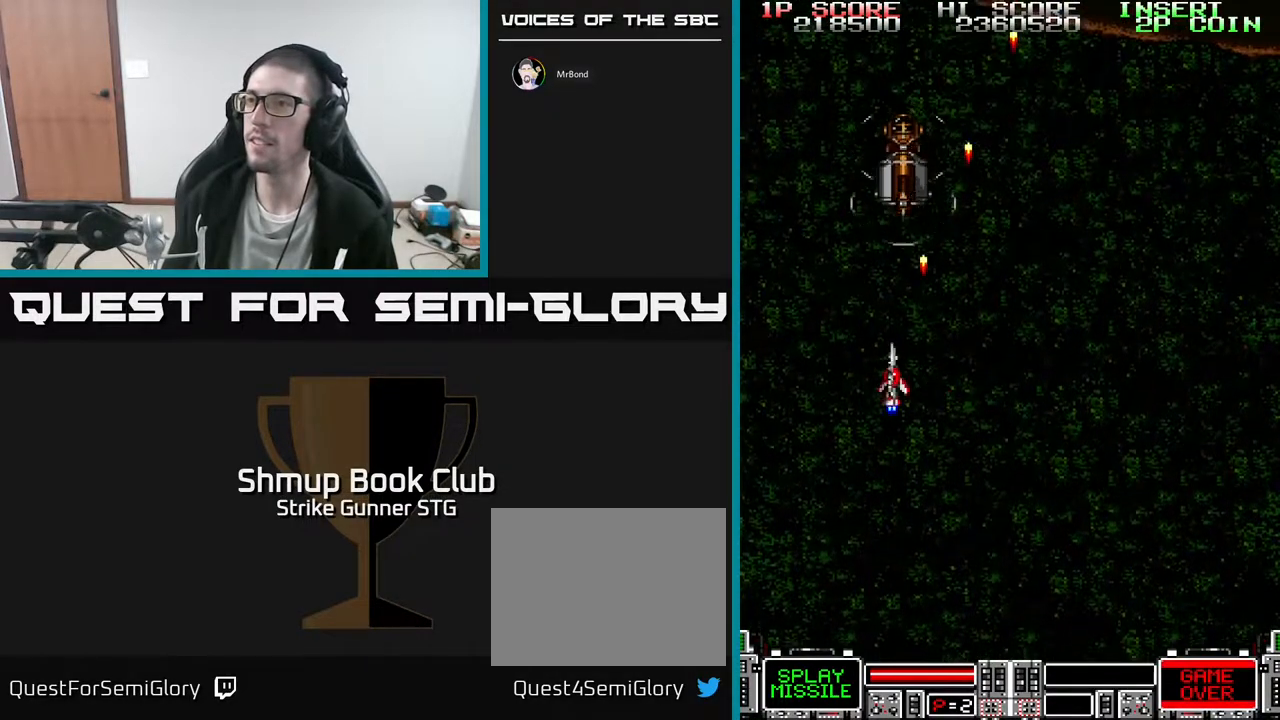
{"buttons": ["DPAD_DOWN"], "left_stick": "center", "right_stick": "center", "events": [[33, "DPAD_LEFT", "up"], [100, "DPAD_RIGHT", "down"], [100, "DPAD_UP", "up"], [167, "DPAD_RIGHT", "up"], [500, "DPAD_DOWN", "down"]]}
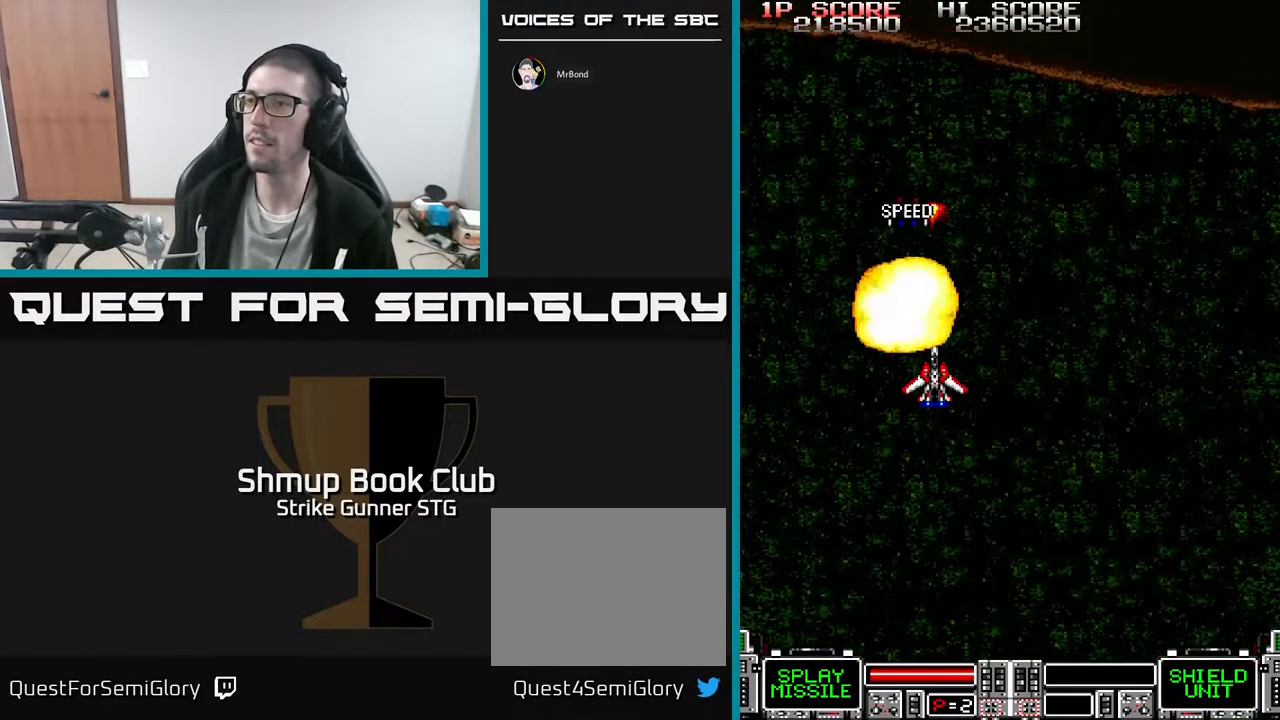
{"buttons": [], "left_stick": "center", "right_stick": "center", "events": [[100, "DPAD_DOWN", "up"]]}
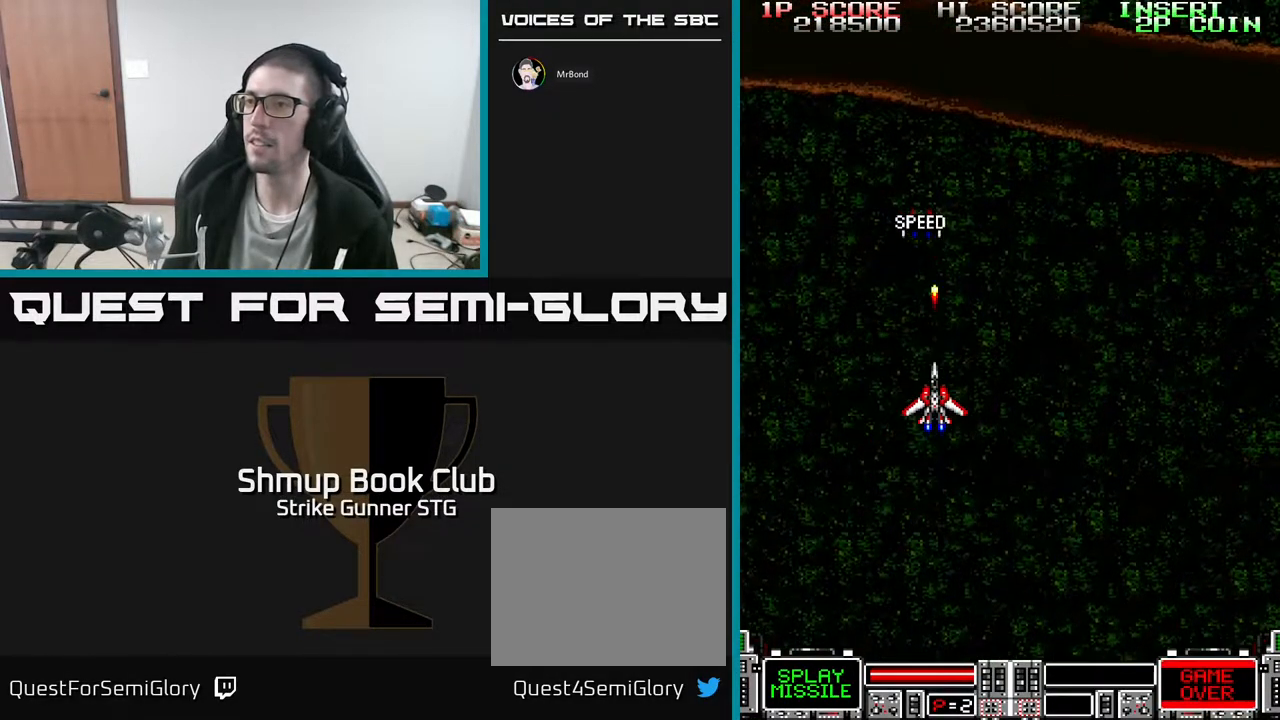
{"buttons": [], "left_stick": "center", "right_stick": "center", "events": [[350, "DPAD_UP", "down"], [500, "DPAD_UP", "up"]]}
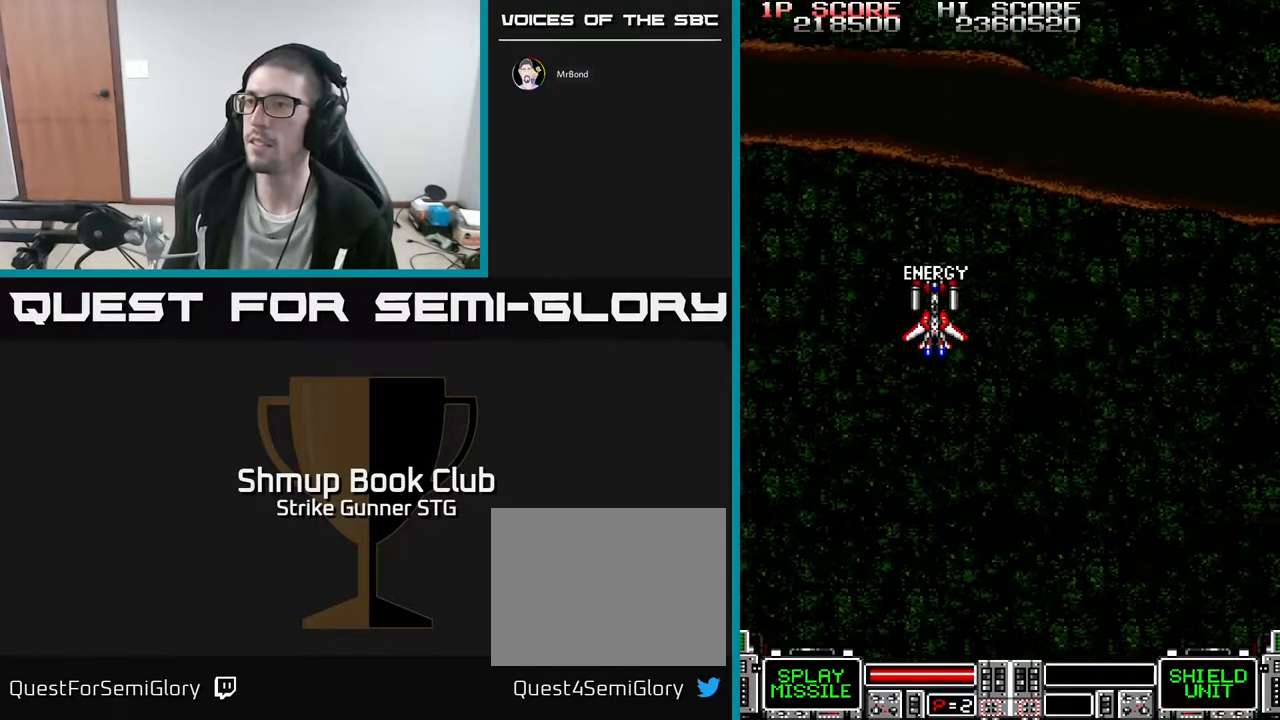
{"buttons": [], "left_stick": "center", "right_stick": "center", "events": [[50, "DPAD_DOWN", "down"], [233, "DPAD_DOWN", "up"]]}